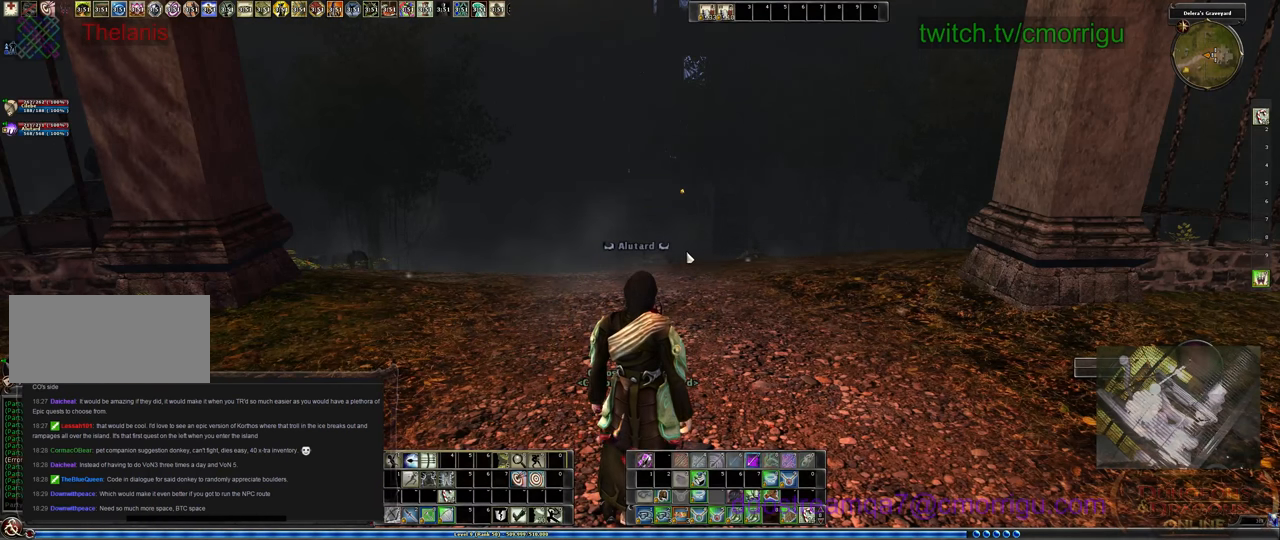
Gameplay with keyboard; each line is a JSON object with the keys held at the frame after it. "events" lists presses ("down") and releases ("up") of ".", "/", "0", "1", "2", "3", "4", "5", "6", "7", "8", "9", "a", "b", "backslash", "backspace", "c", "caps_lock", "comma", "ctrl_l", "ctrl_r", "d", "e", "equals", "escape", "f", "f1", "f10", "f11", "f12", "f2", "f3", "f4", "f5", "f6", "f7", "f8", "f9", "g", "h", "i", "j", "k", "l", "lbracket", "m", "minus", "n", "o", "p", "q", "quote", "r", "rbracket", "return", "s", "semicolon", "shift_l", "shift_r", "space", "t", "tab", "tilde", "u", "v", "w", "x", "y" and "z" between this image and that frame as [ms after this image, input, new state], when the widget could be followed in between. No other keys are recorded. Mouse input is not recorded.
{"keys": [], "events": []}
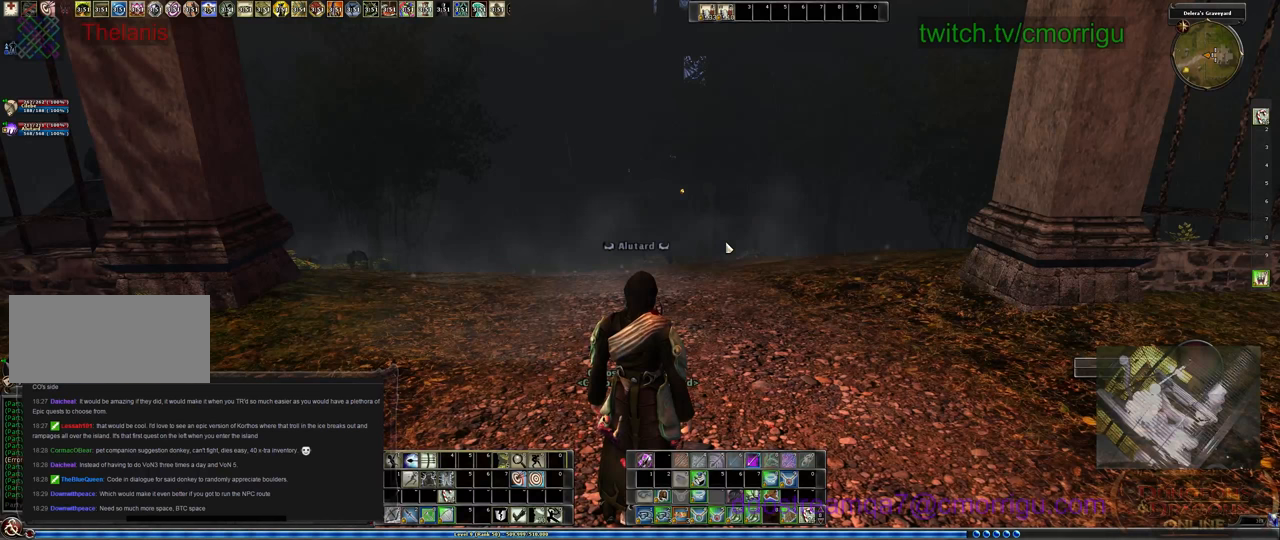
{"keys": [], "events": []}
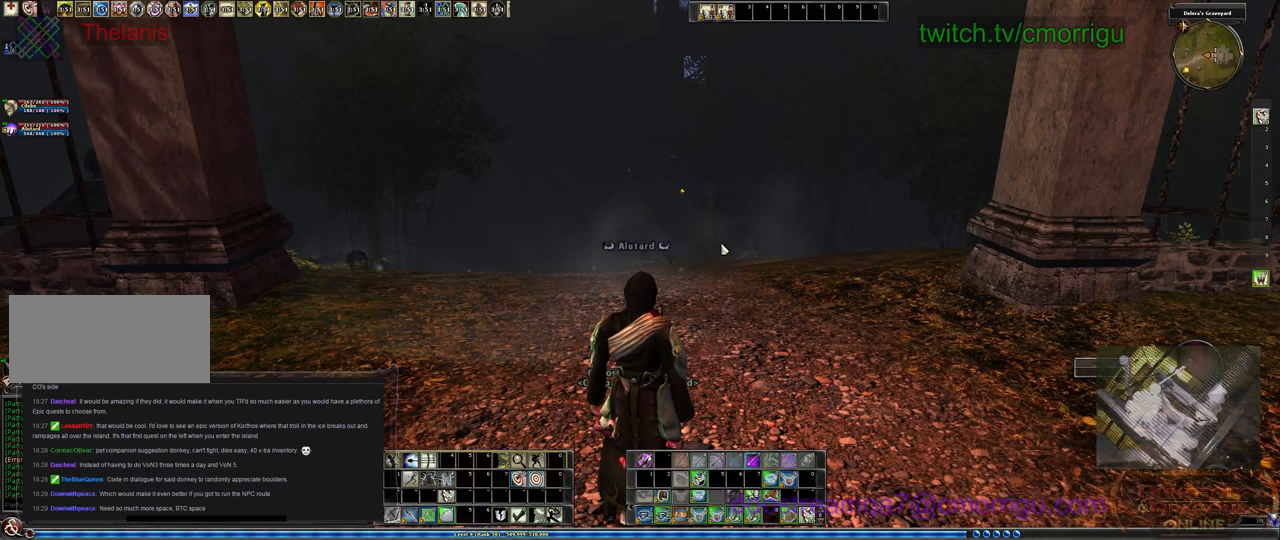
{"keys": [], "events": []}
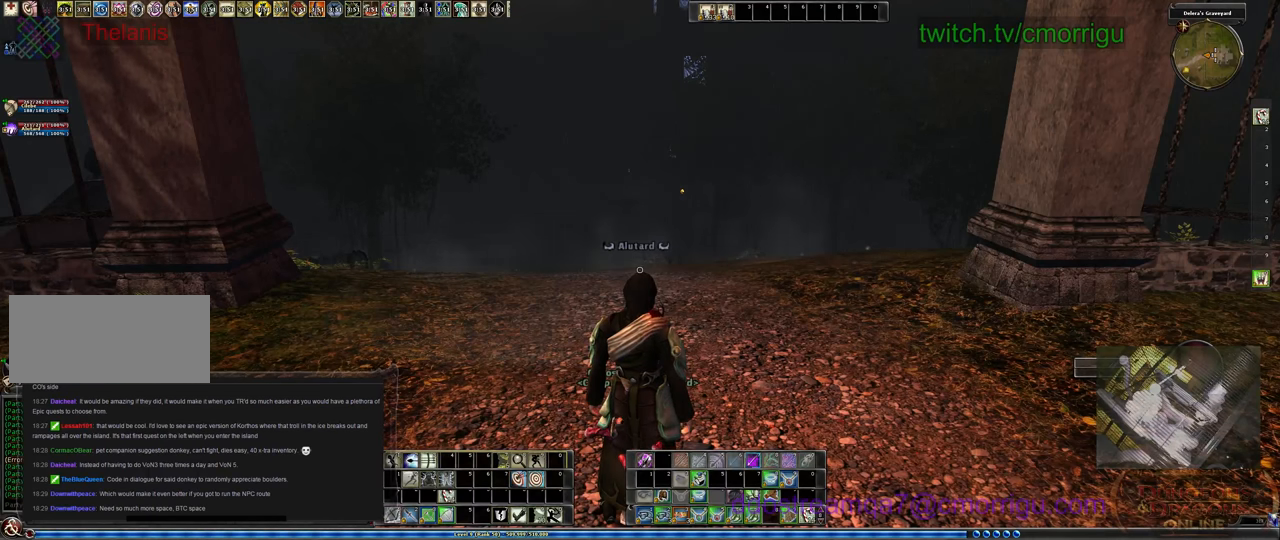
{"keys": [], "events": []}
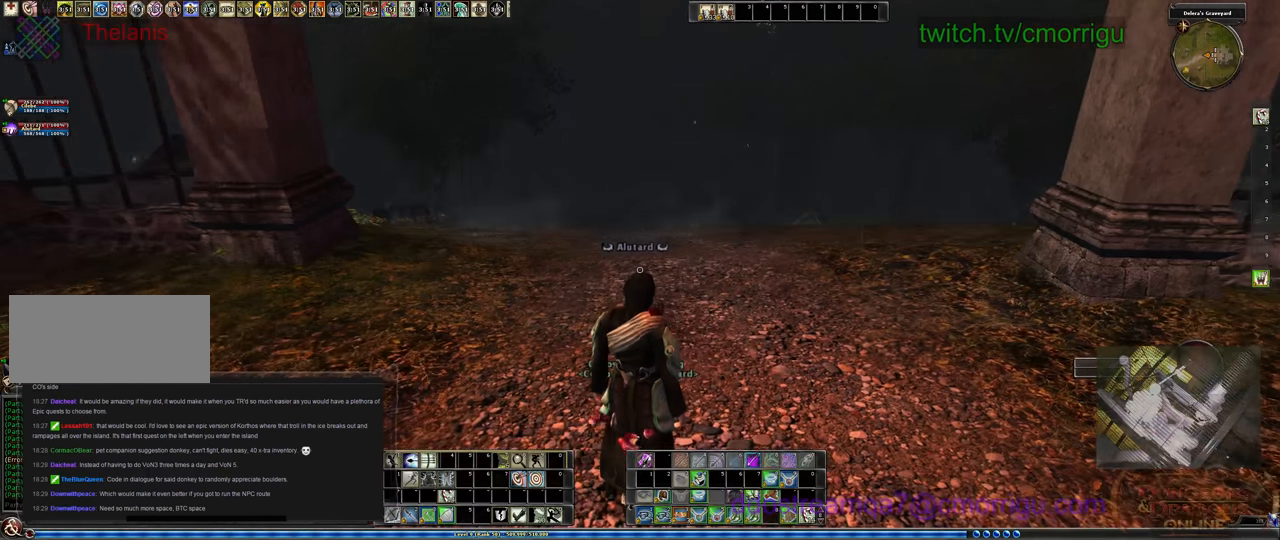
{"keys": [], "events": []}
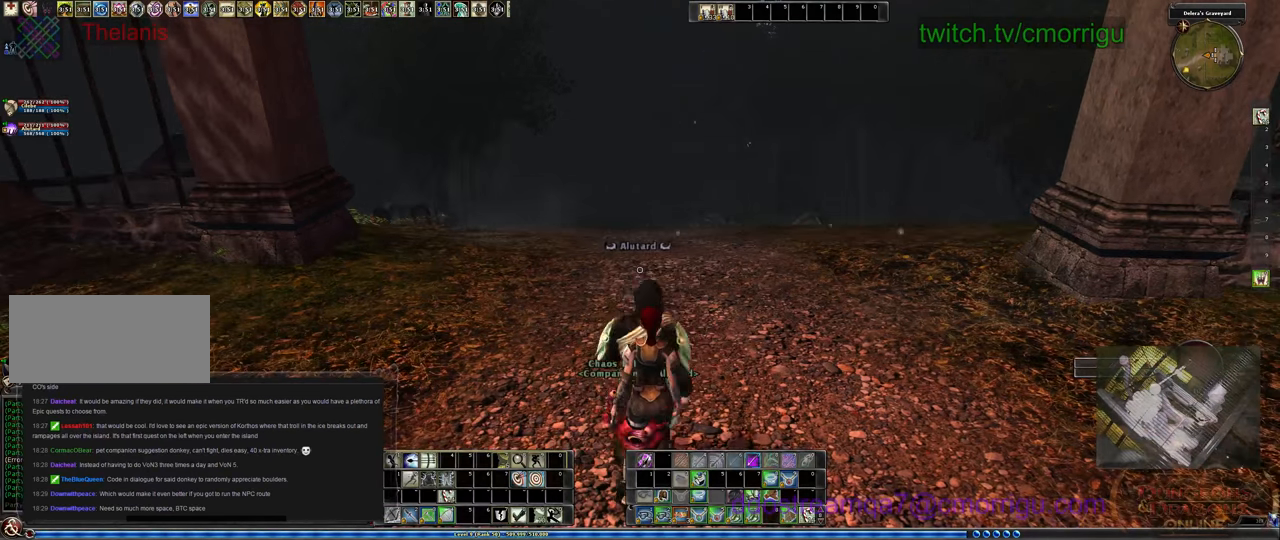
{"keys": ["w"], "events": [[366, "w", "down"]]}
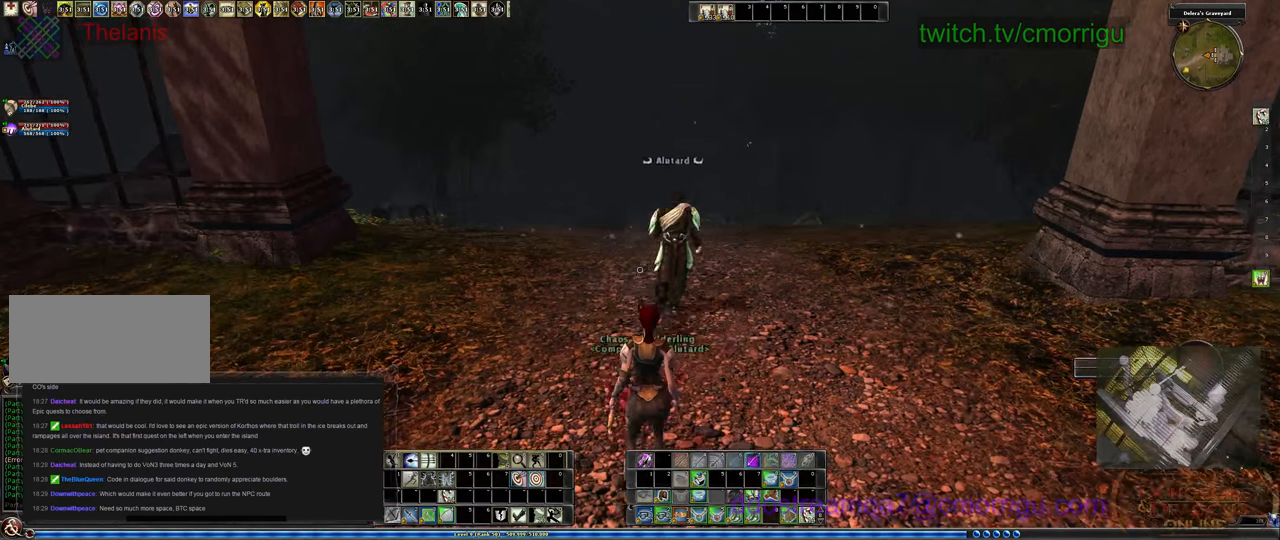
{"keys": ["w"], "events": []}
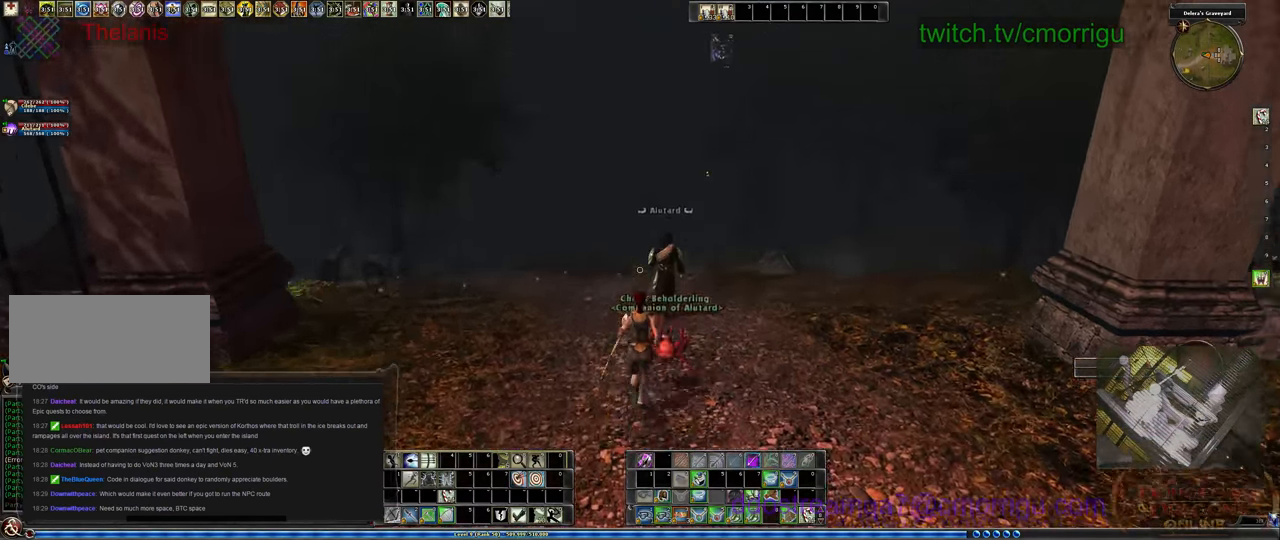
{"keys": ["w"], "events": []}
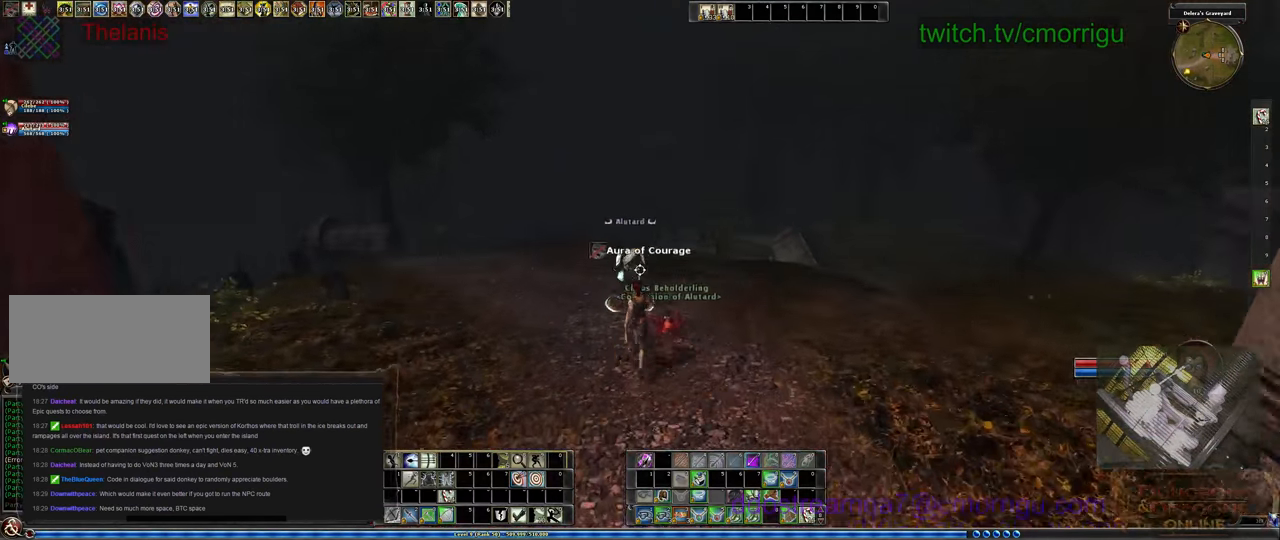
{"keys": ["w"], "events": []}
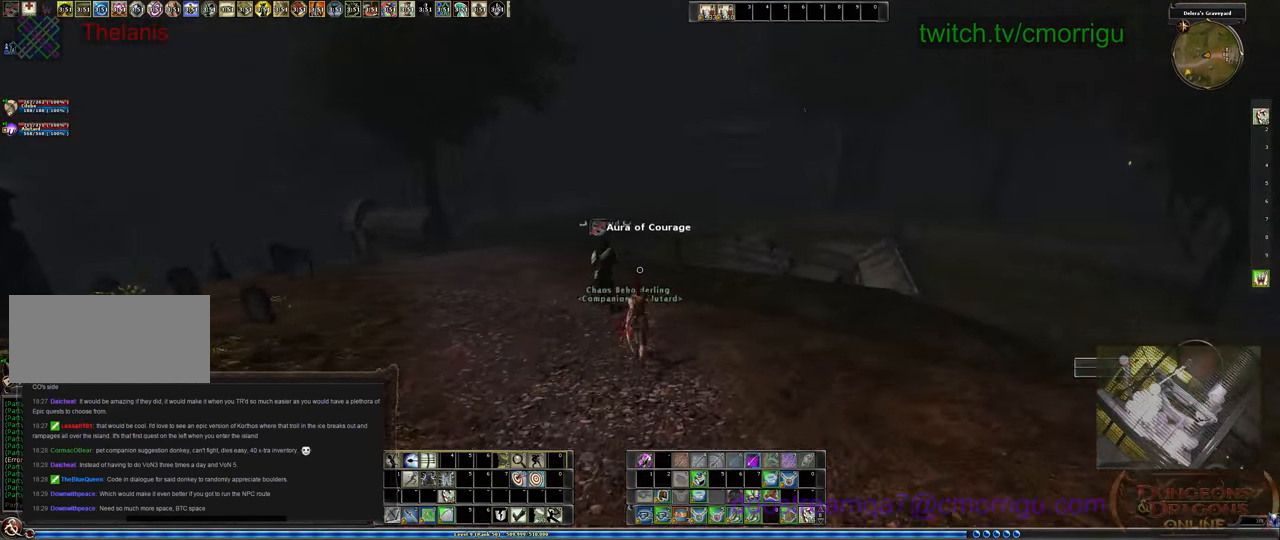
{"keys": ["w"], "events": []}
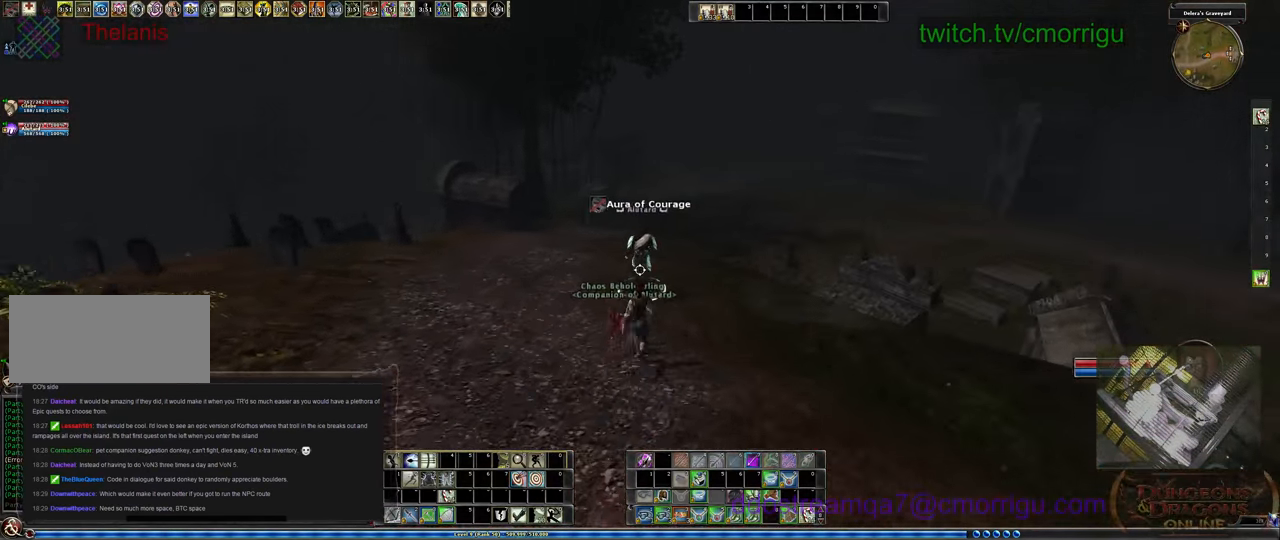
{"keys": ["w"], "events": []}
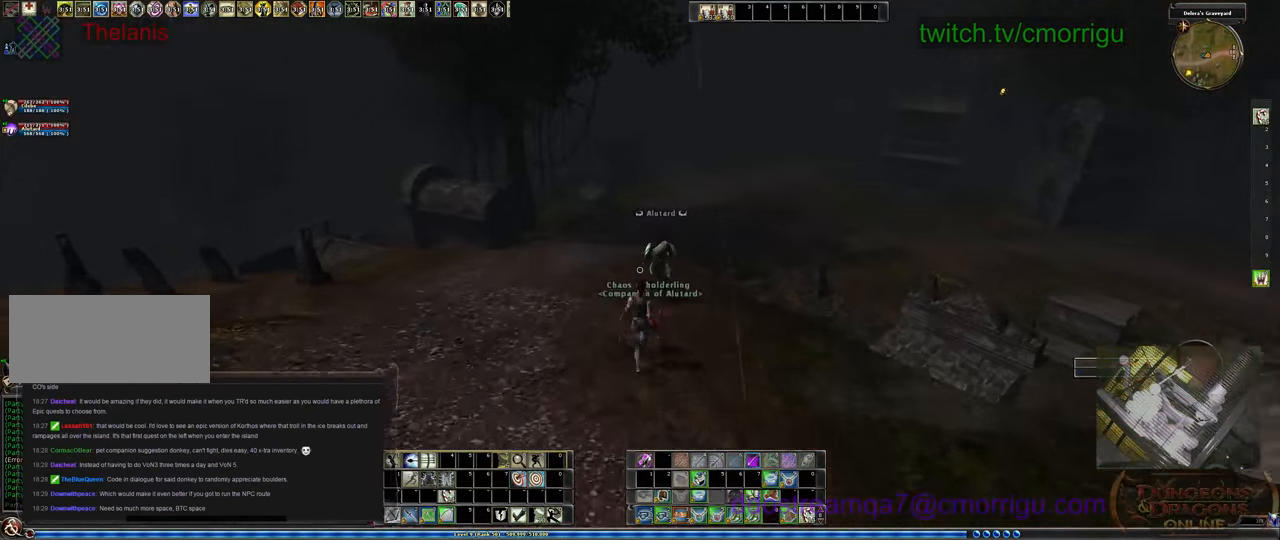
{"keys": ["w"], "events": []}
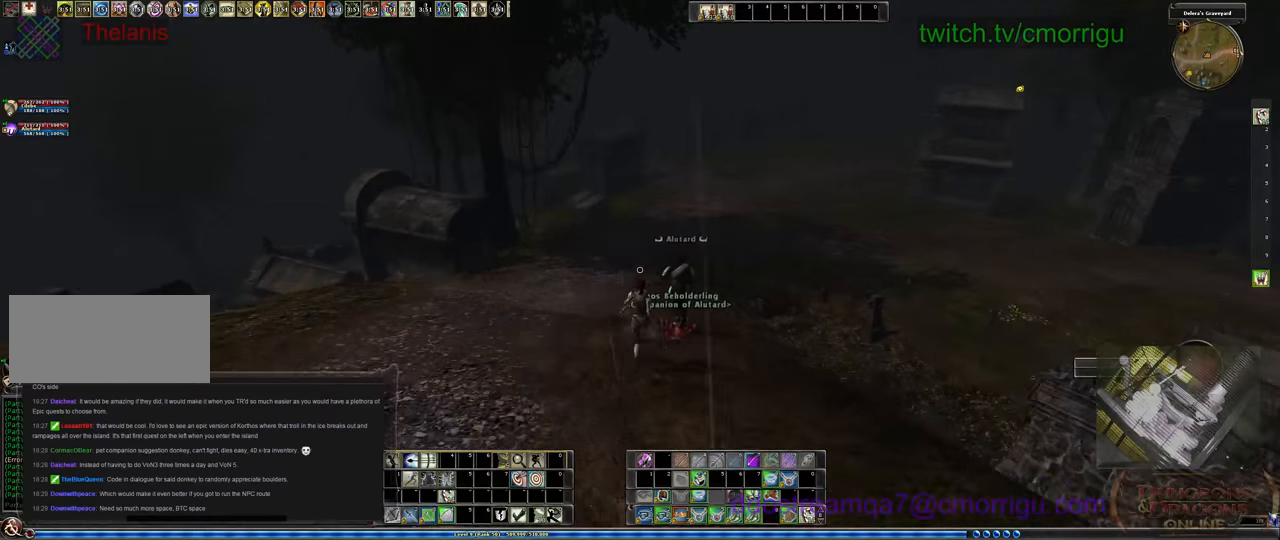
{"keys": ["w"], "events": []}
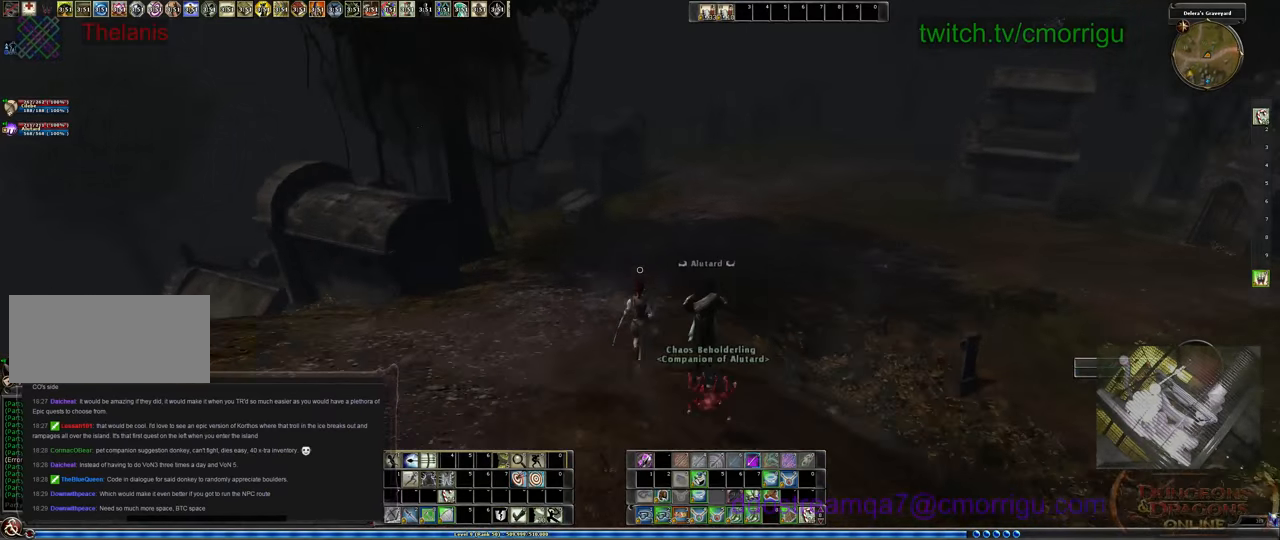
{"keys": ["w"], "events": []}
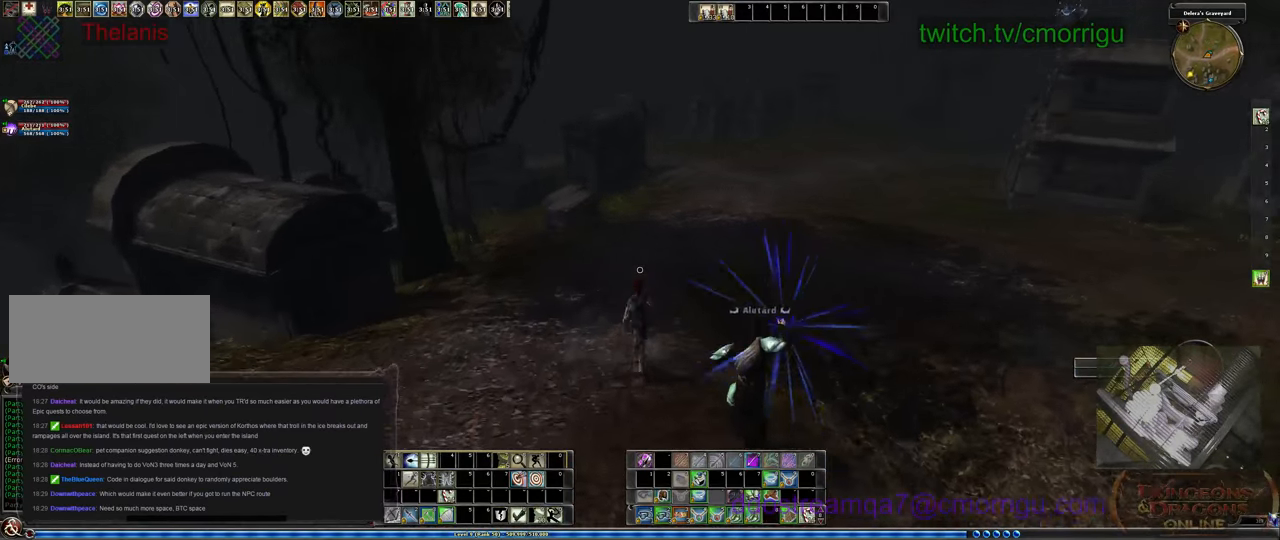
{"keys": ["w"], "events": []}
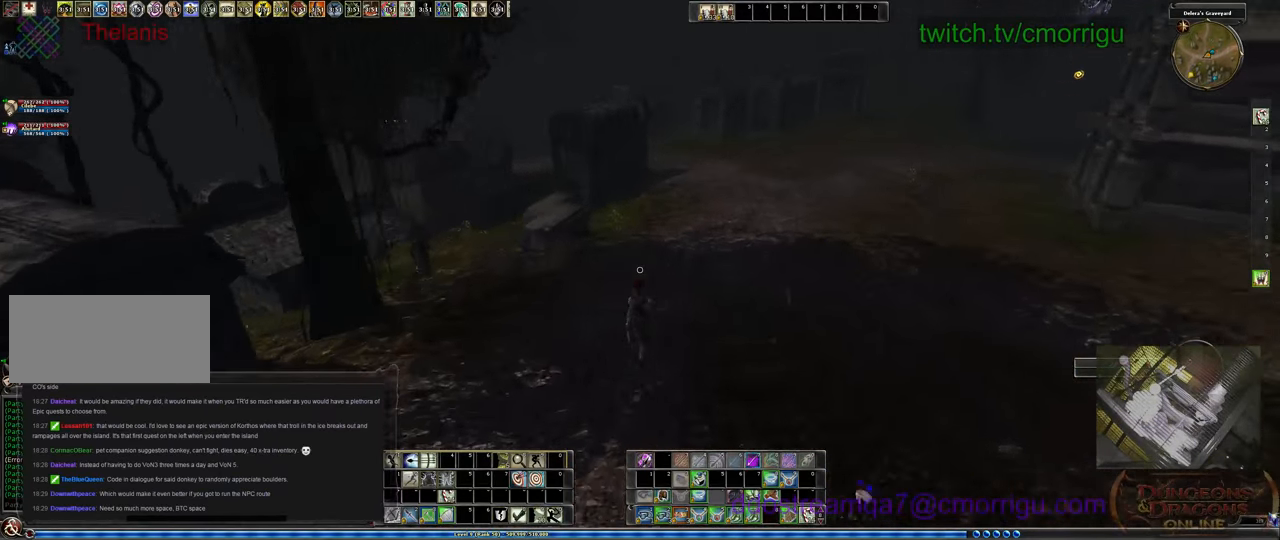
{"keys": ["w"], "events": []}
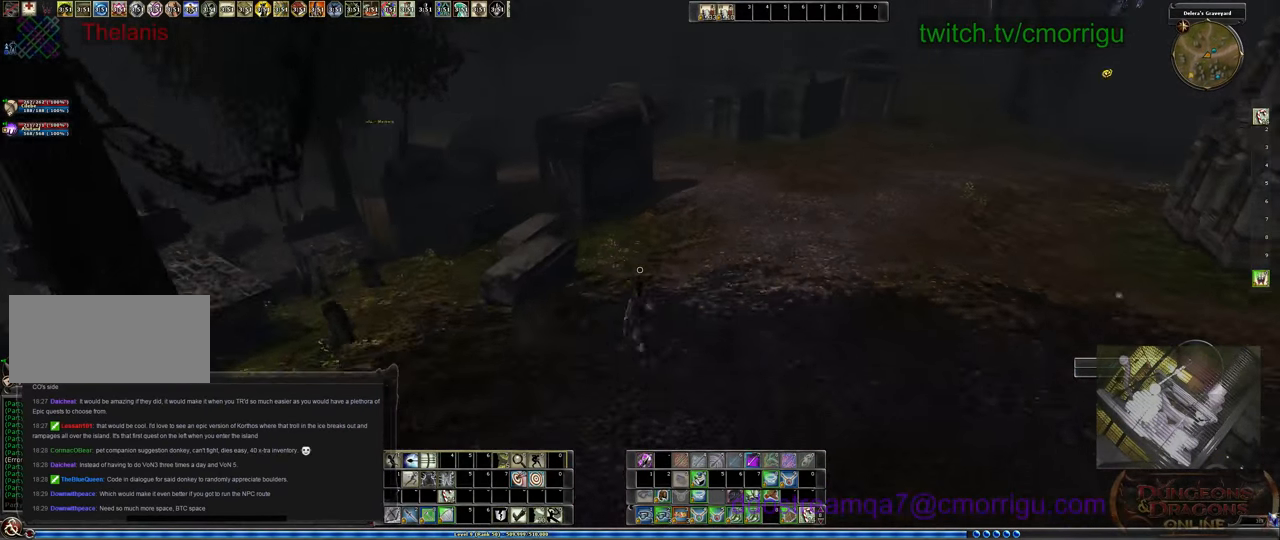
{"keys": ["w"], "events": []}
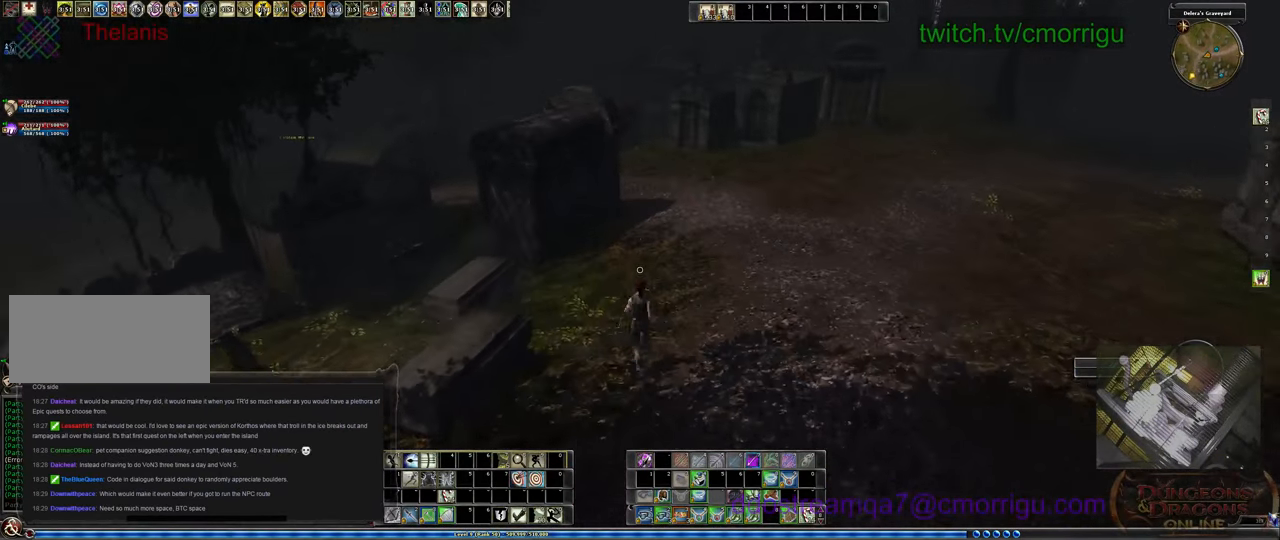
{"keys": ["w"], "events": []}
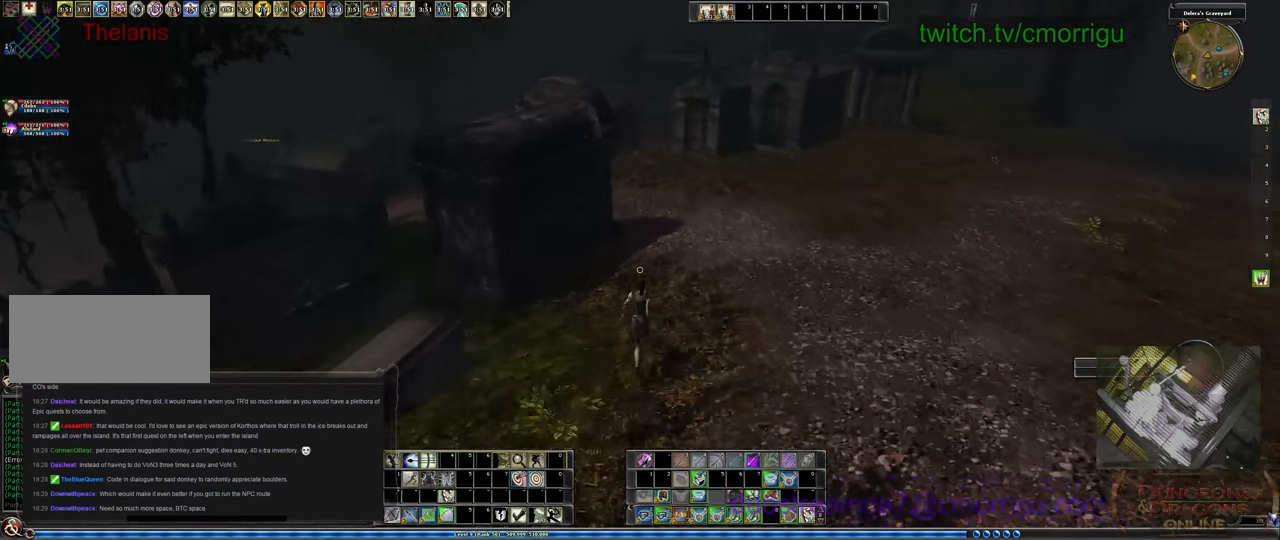
{"keys": ["w"], "events": []}
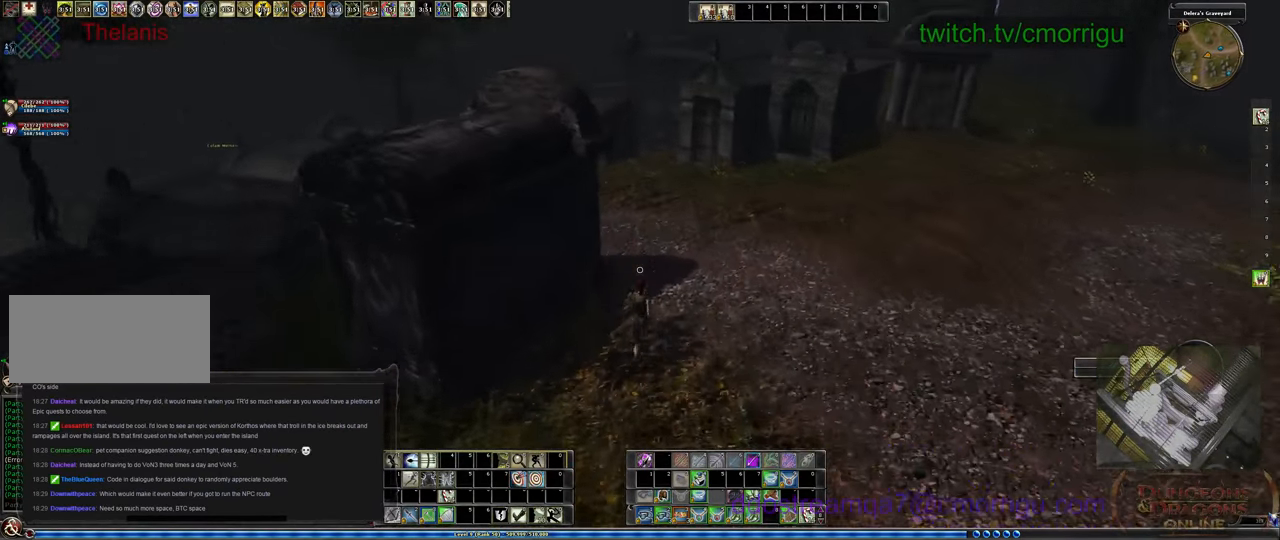
{"keys": ["w"], "events": []}
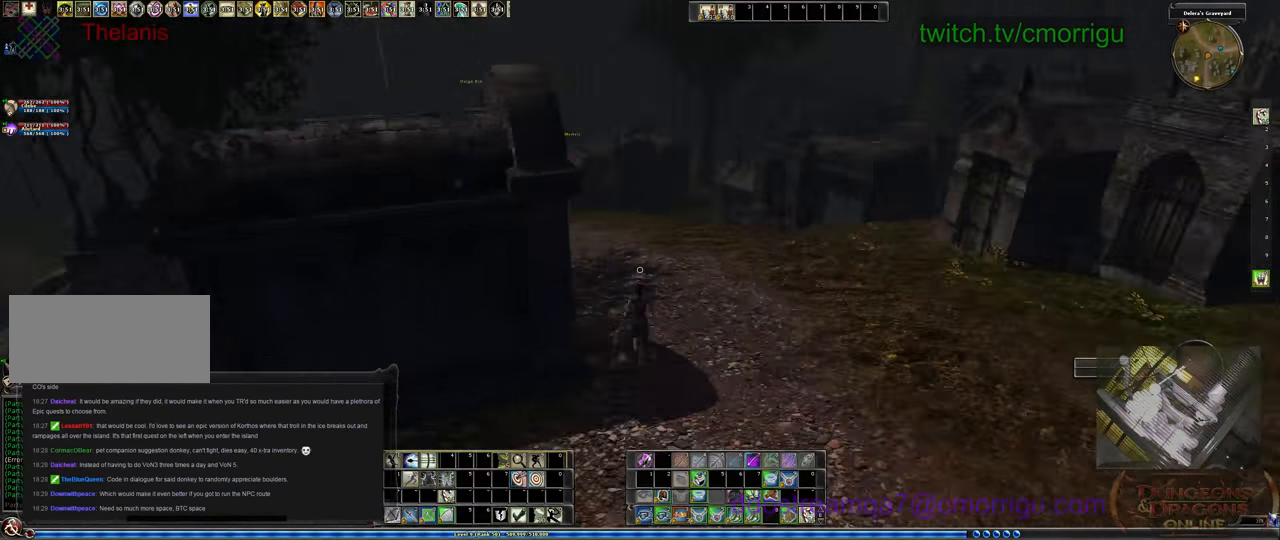
{"keys": ["w"], "events": []}
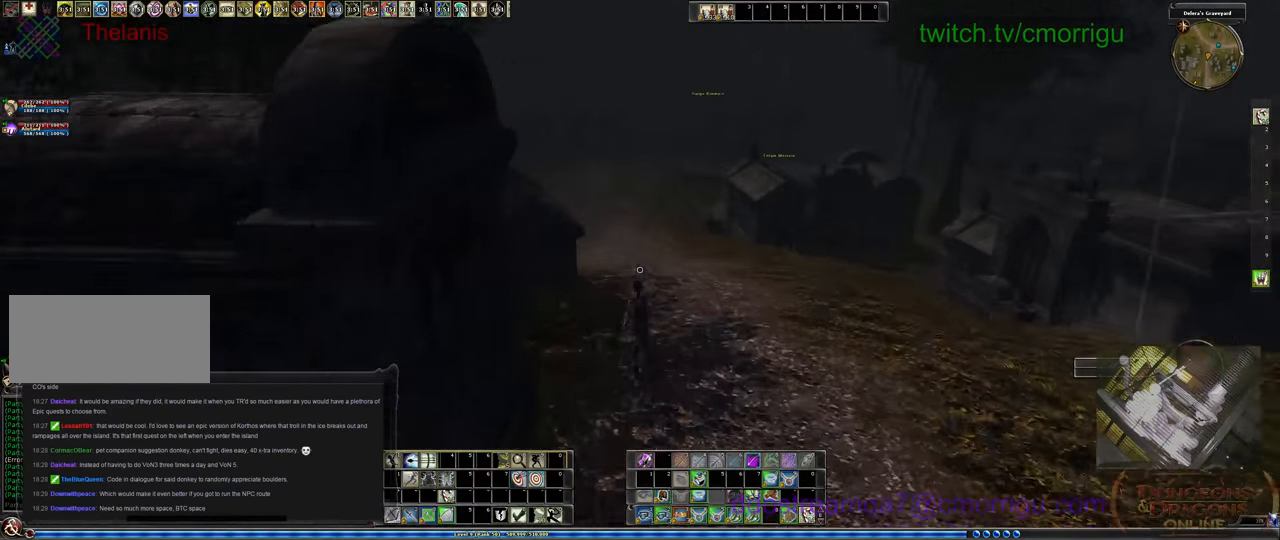
{"keys": ["w"], "events": []}
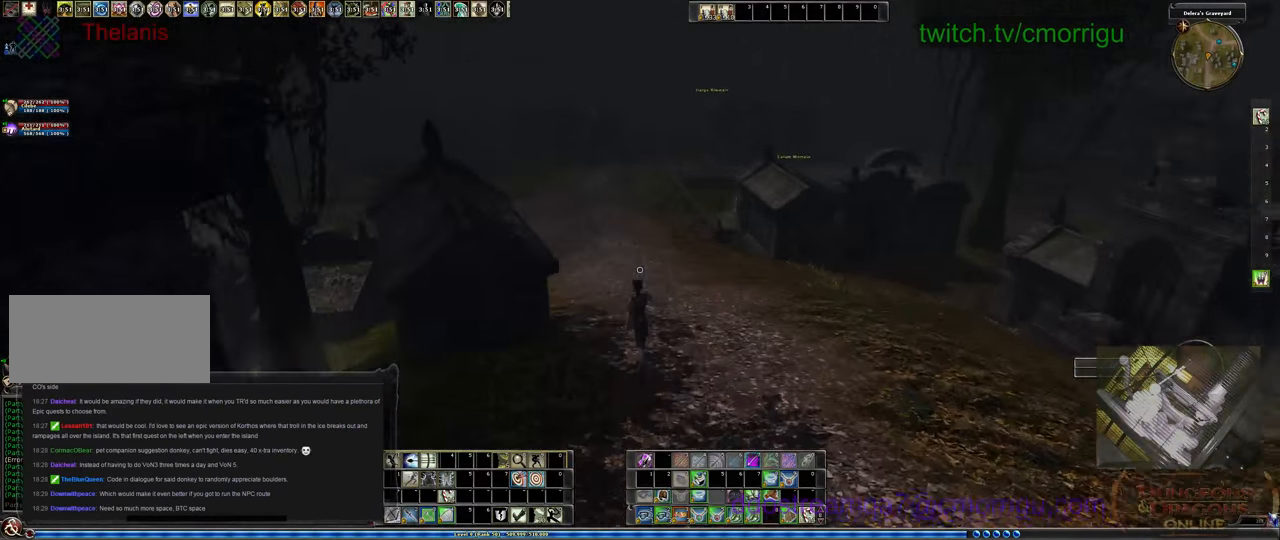
{"keys": ["w"], "events": []}
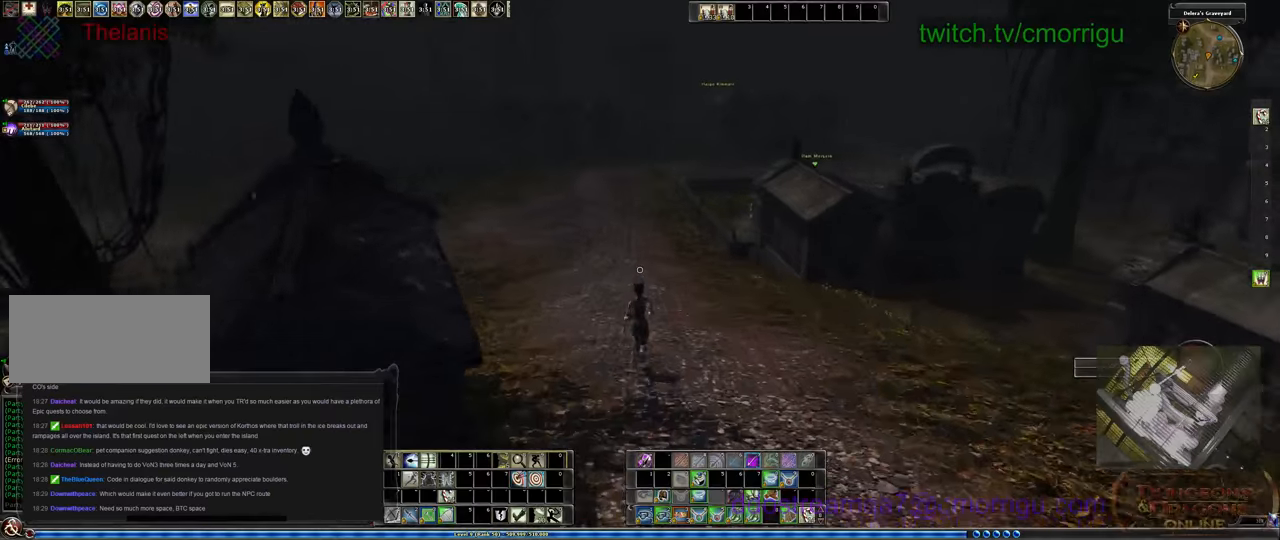
{"keys": ["w"], "events": []}
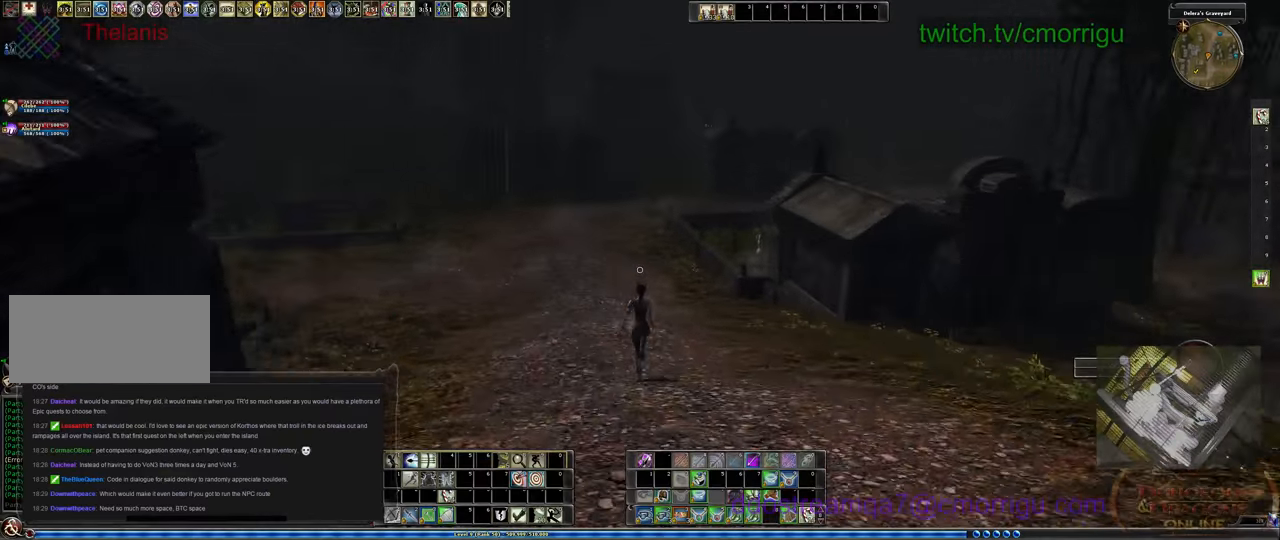
{"keys": ["w"], "events": []}
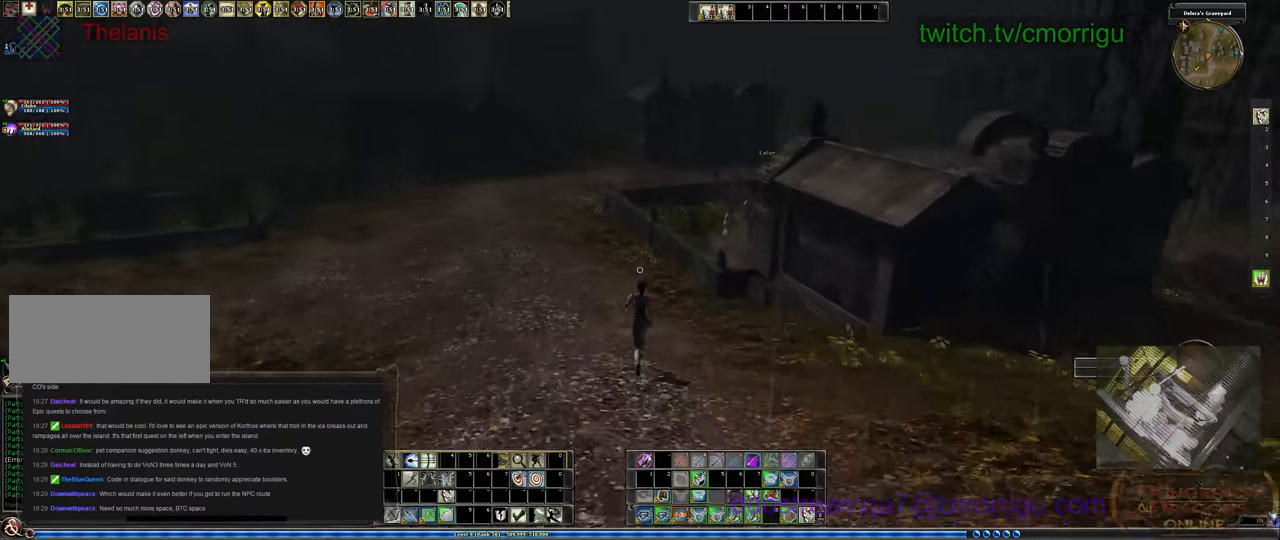
{"keys": ["w"], "events": []}
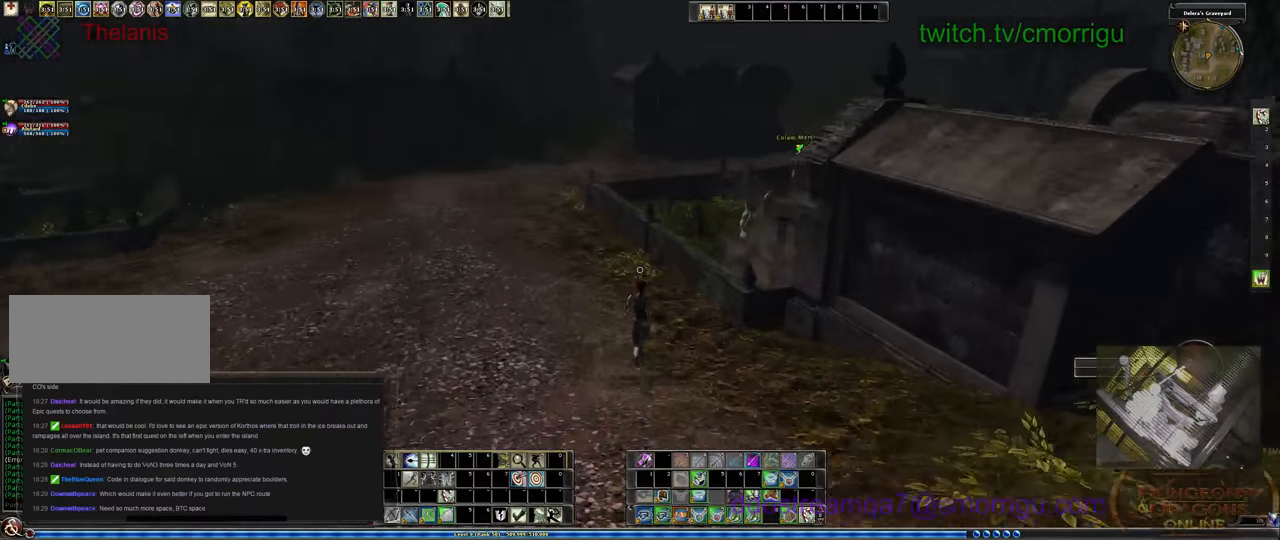
{"keys": ["space", "w"], "events": [[234, "space", "down"]]}
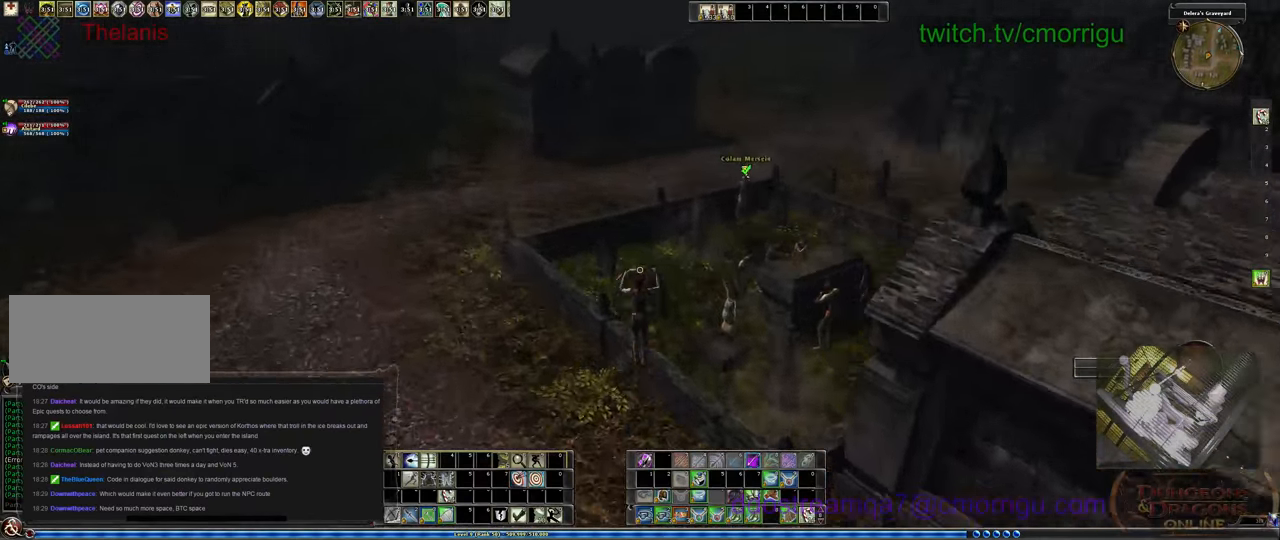
{"keys": ["w"], "events": [[34, "space", "up"]]}
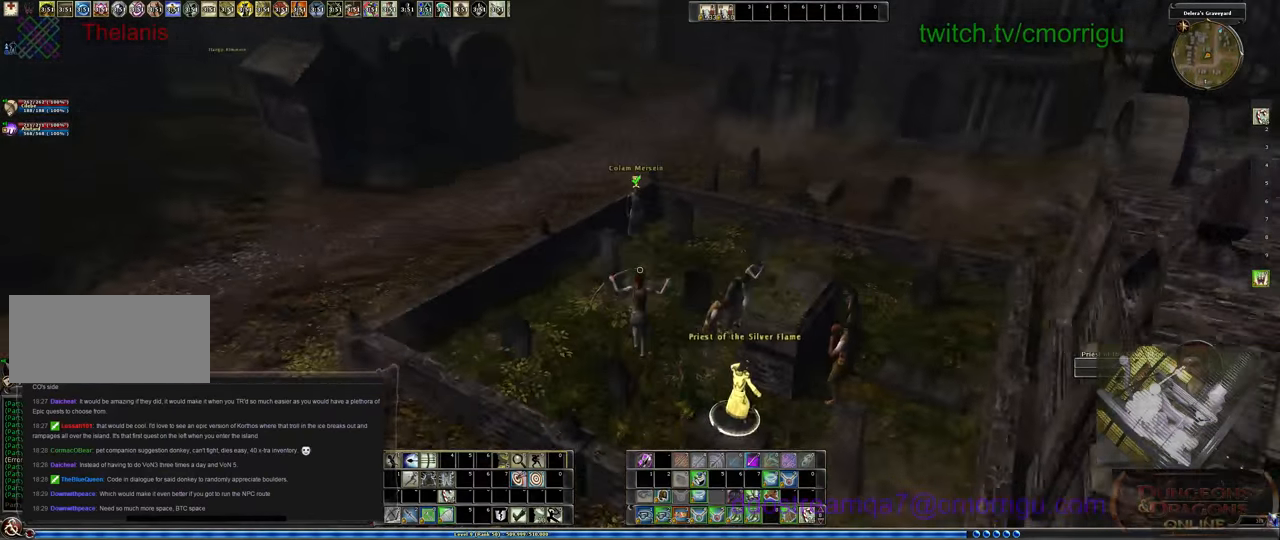
{"keys": ["w"], "events": []}
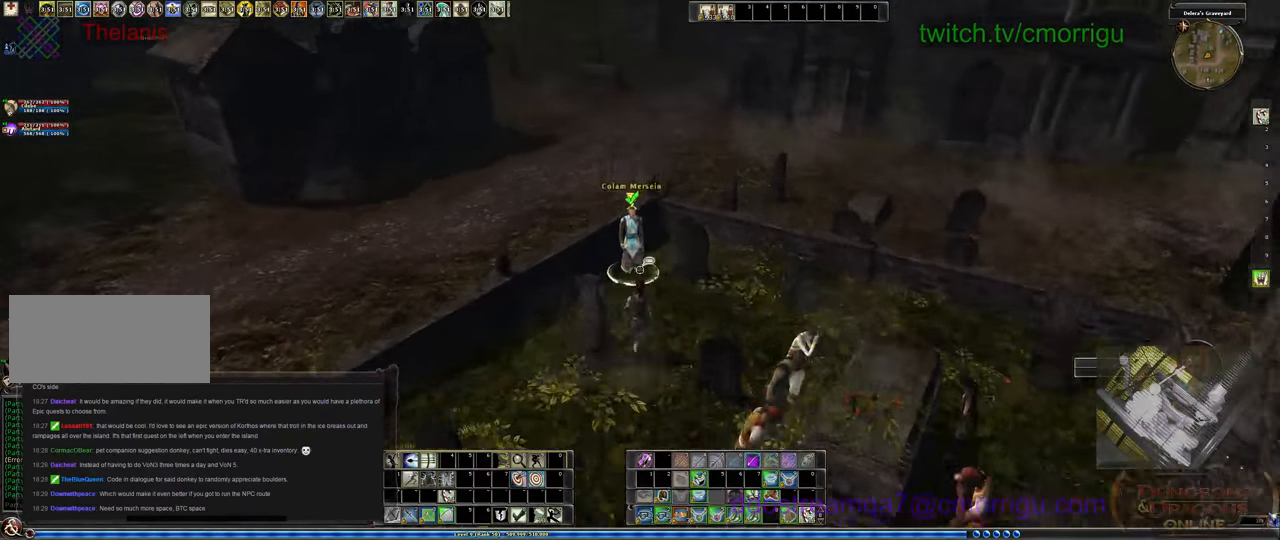
{"keys": [], "events": [[100, "w", "up"]]}
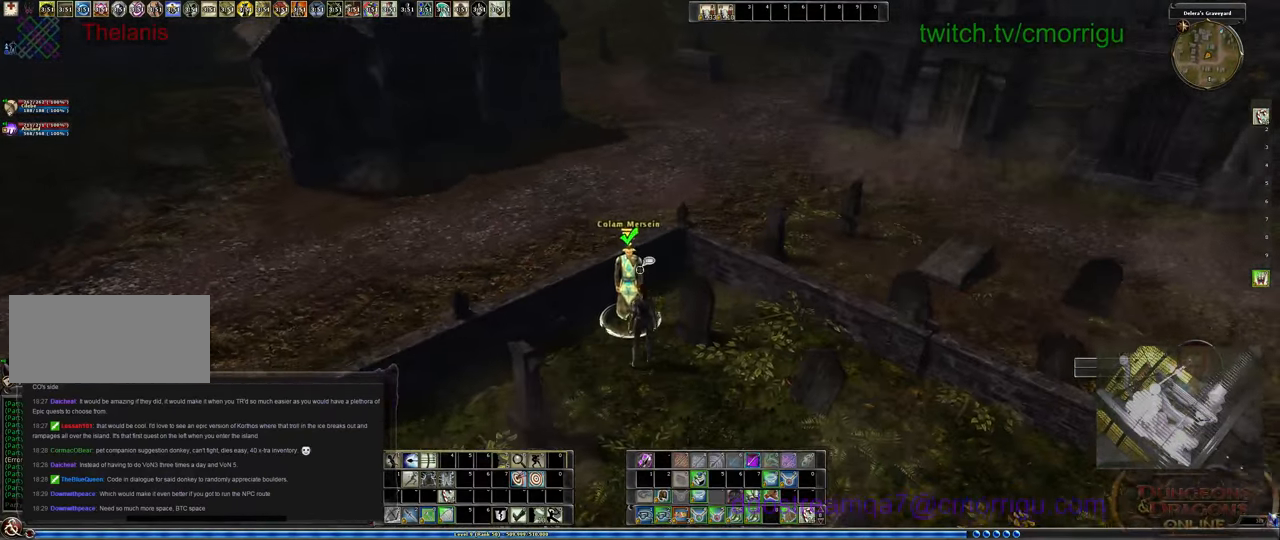
{"keys": [], "events": []}